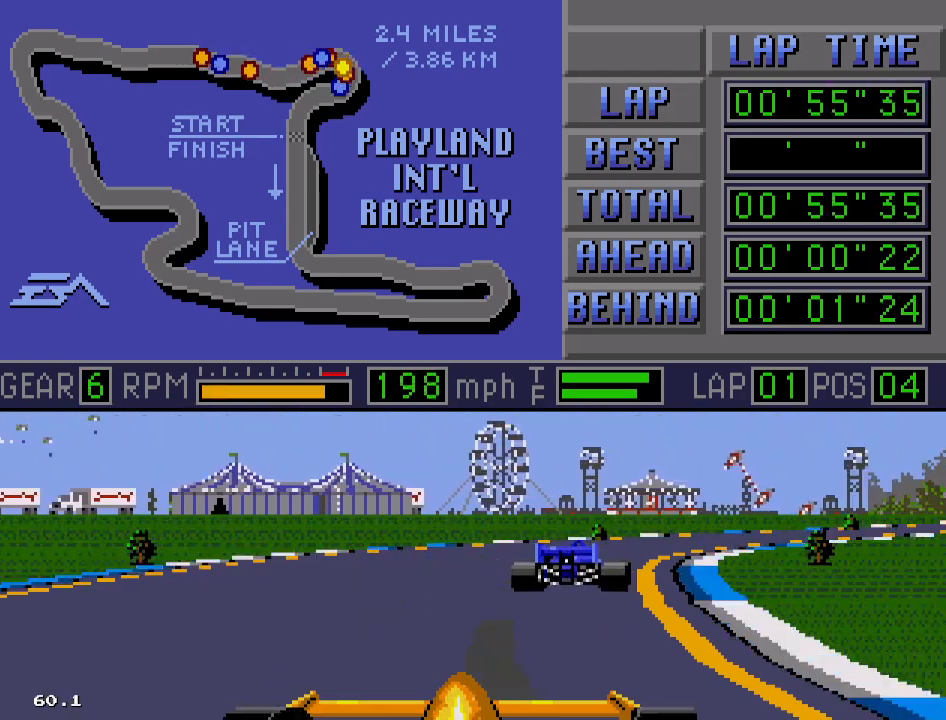
Gameplay with a controller; each line is a JSON object with the inputs held at the frame after it. "events" lists button and stick changes between this image and that frame as [ms after this image, input, new state], when the widget could be followed in between. Not read: L3 R3.
{"buttons": ["B", "DPAD_LEFT"], "events": [[350, "DPAD_RIGHT", "up"], [400, "DPAD_LEFT", "down"]]}
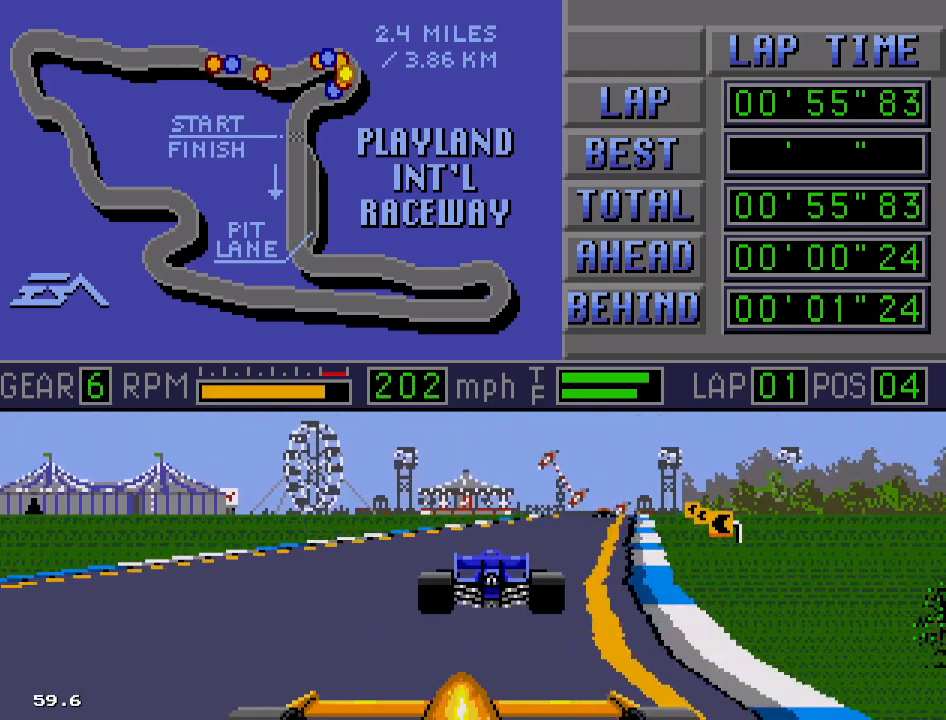
{"buttons": ["B", "DPAD_LEFT"], "events": []}
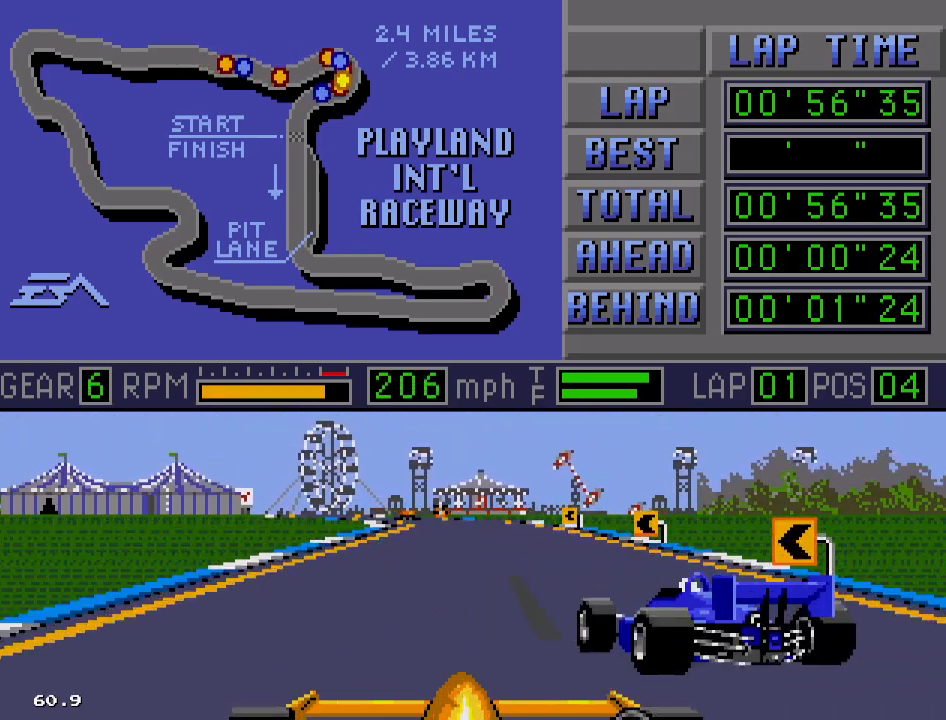
{"buttons": ["B"], "events": [[250, "DPAD_LEFT", "up"]]}
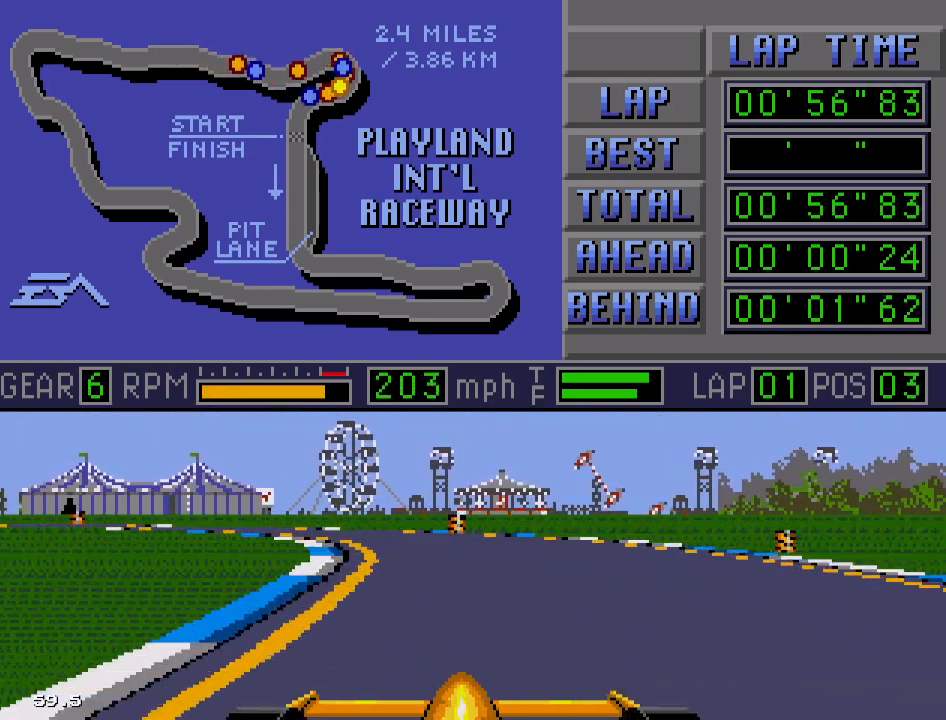
{"buttons": ["A", "B", "DPAD_LEFT"], "events": [[167, "DPAD_LEFT", "down"], [250, "A", "down"]]}
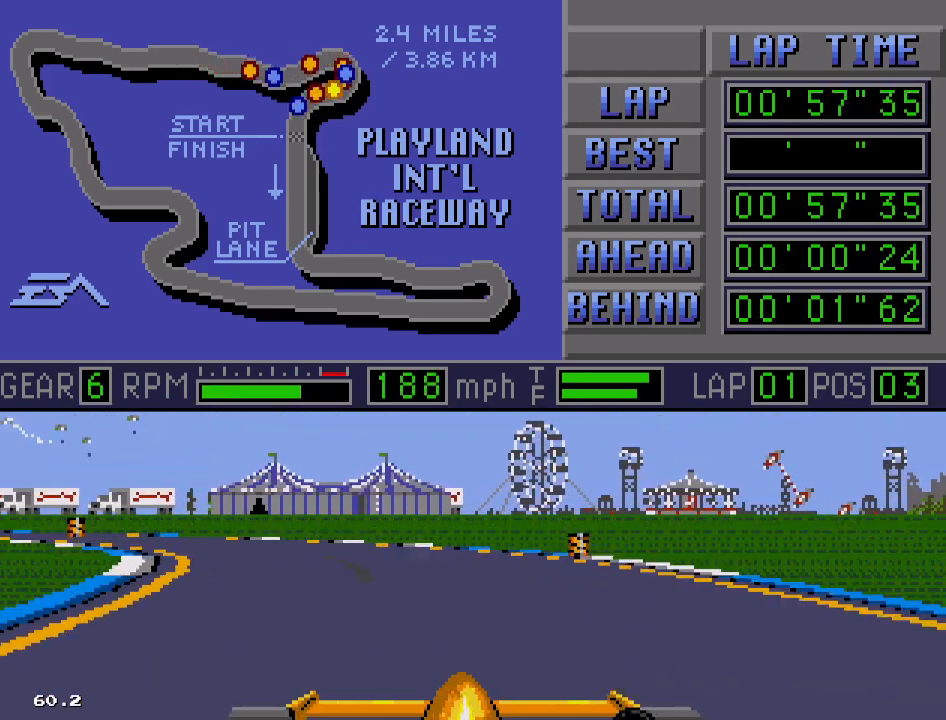
{"buttons": ["A", "B", "DPAD_LEFT"], "events": [[100, "A", "up"], [167, "A", "down"]]}
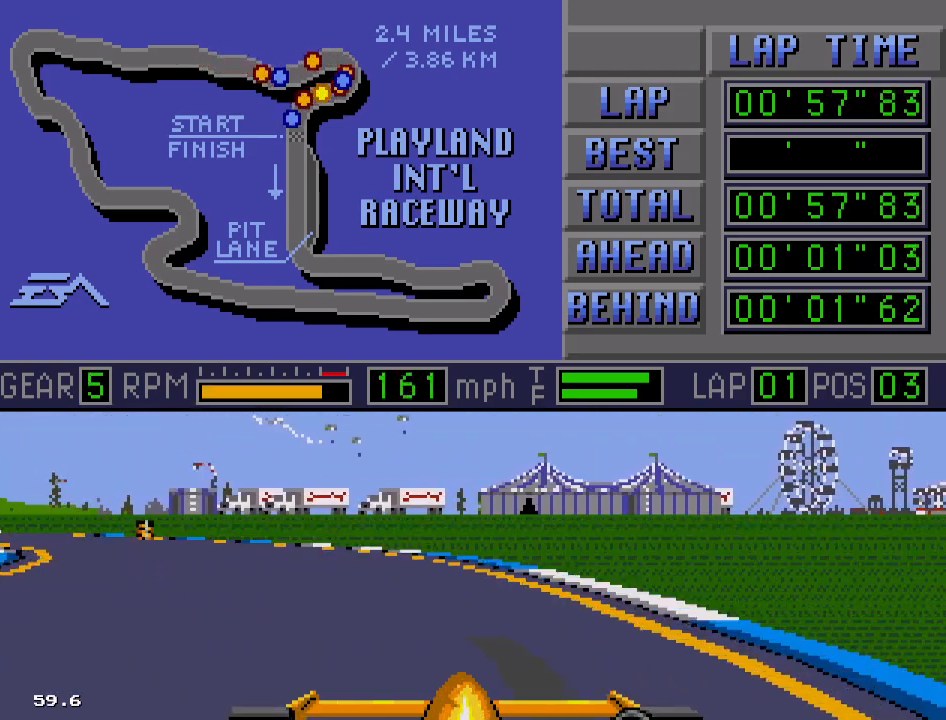
{"buttons": ["B", "DPAD_LEFT"], "events": [[67, "A", "up"], [250, "A", "down"], [417, "A", "up"]]}
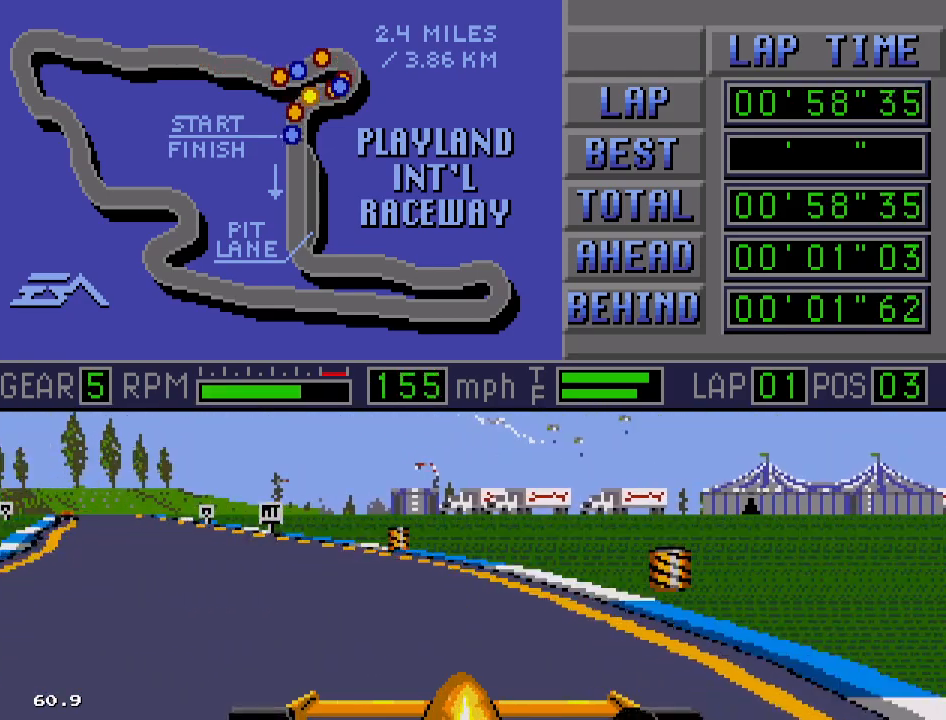
{"buttons": ["B"], "events": [[450, "DPAD_LEFT", "up"]]}
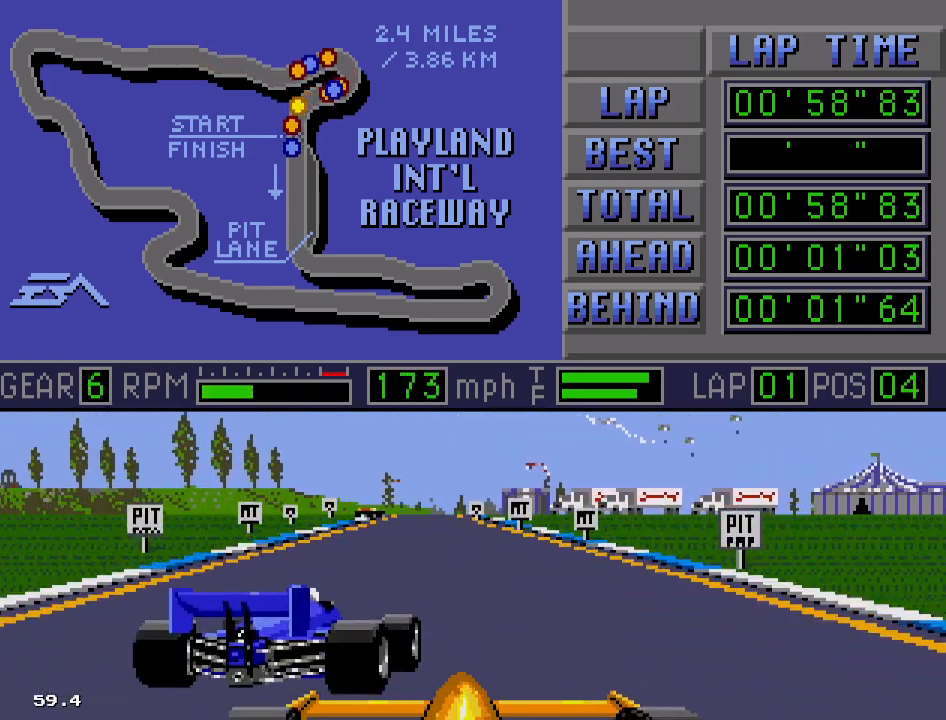
{"buttons": ["B"], "events": []}
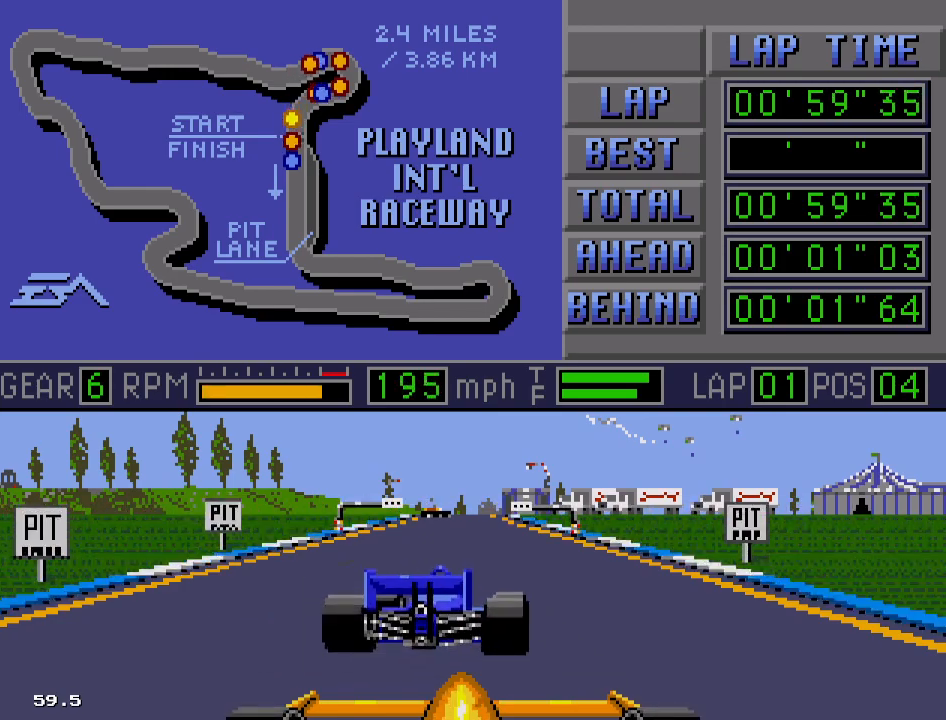
{"buttons": ["B", "DPAD_LEFT"], "events": [[350, "DPAD_LEFT", "down"]]}
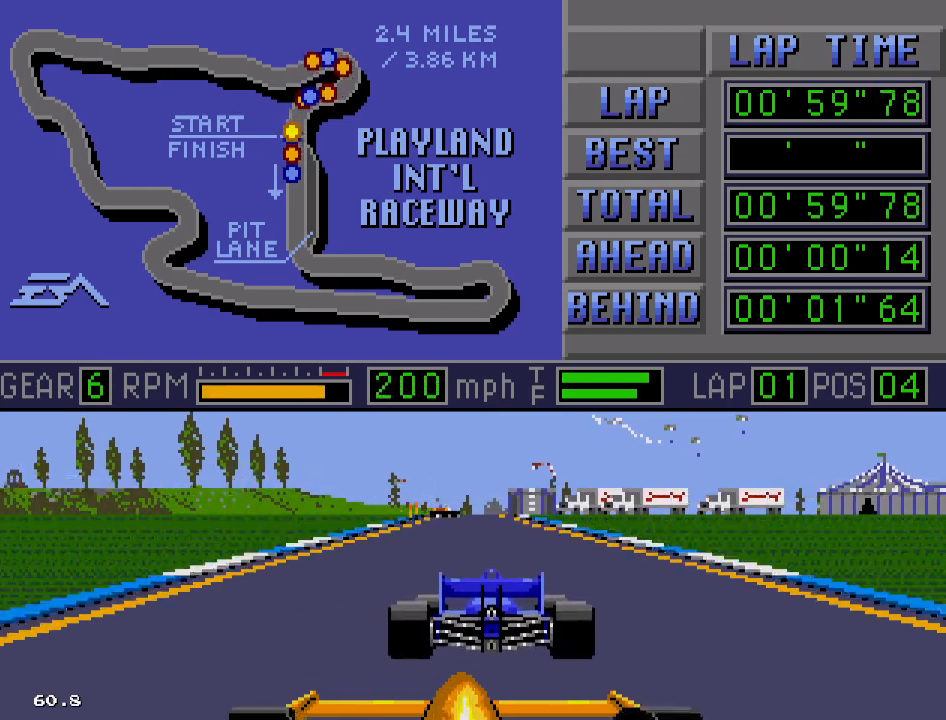
{"buttons": ["B"], "events": [[350, "DPAD_LEFT", "up"]]}
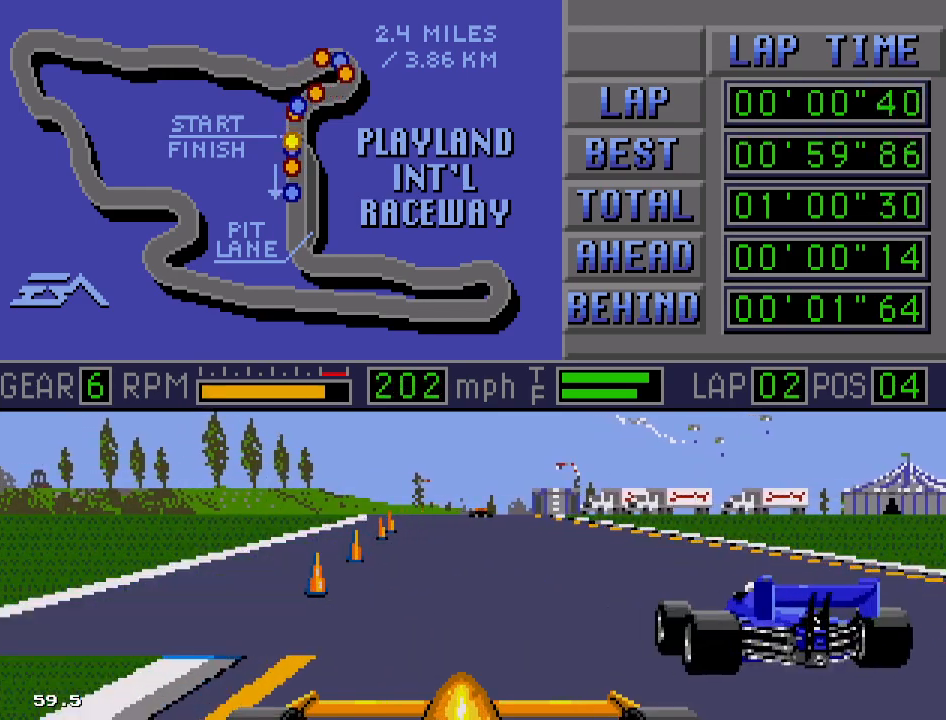
{"buttons": ["B", "DPAD_RIGHT"], "events": [[350, "DPAD_RIGHT", "down"]]}
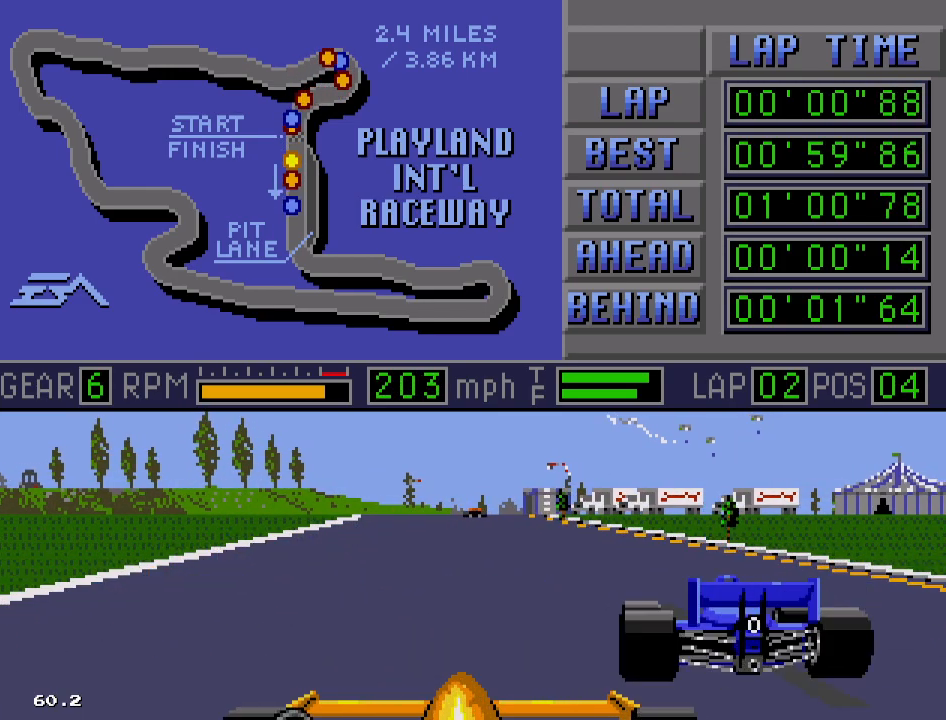
{"buttons": ["B"], "events": [[33, "DPAD_RIGHT", "up"]]}
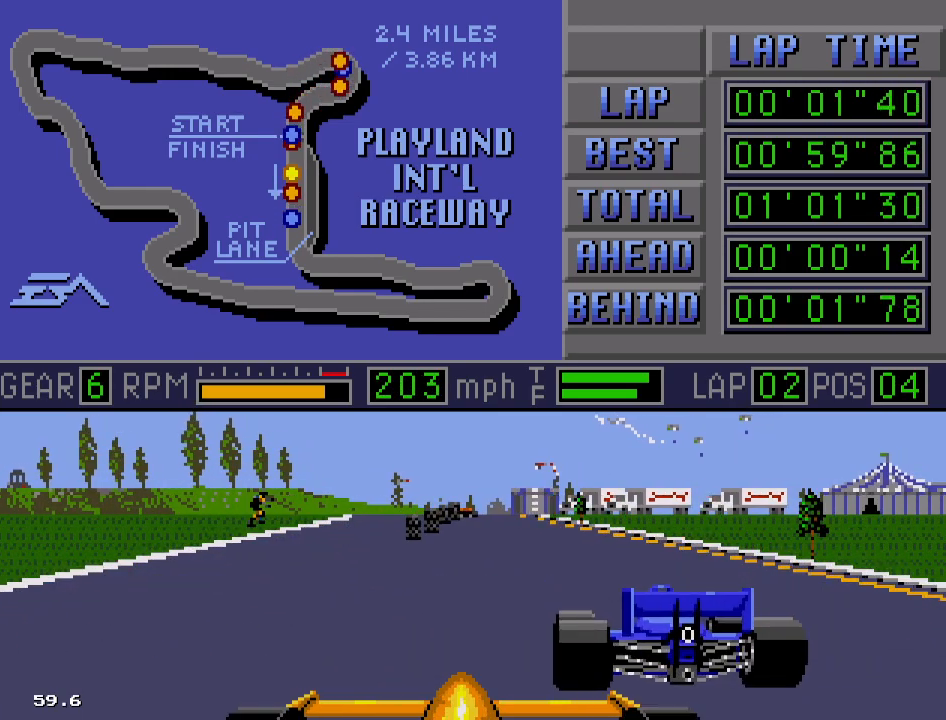
{"buttons": ["B"], "events": [[317, "DPAD_LEFT", "down"], [467, "DPAD_LEFT", "up"]]}
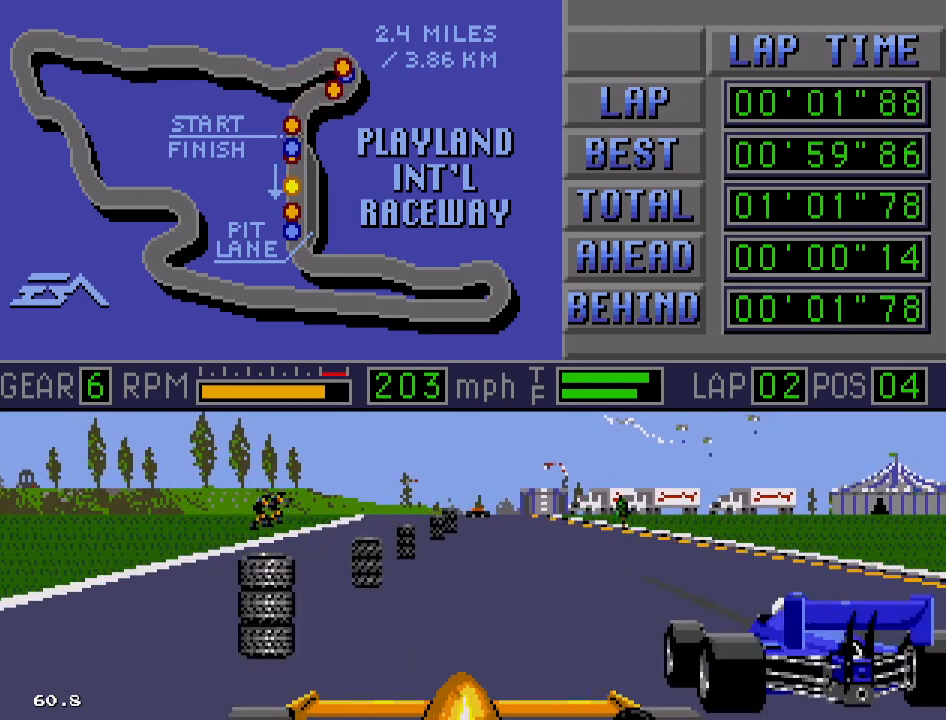
{"buttons": ["B"], "events": []}
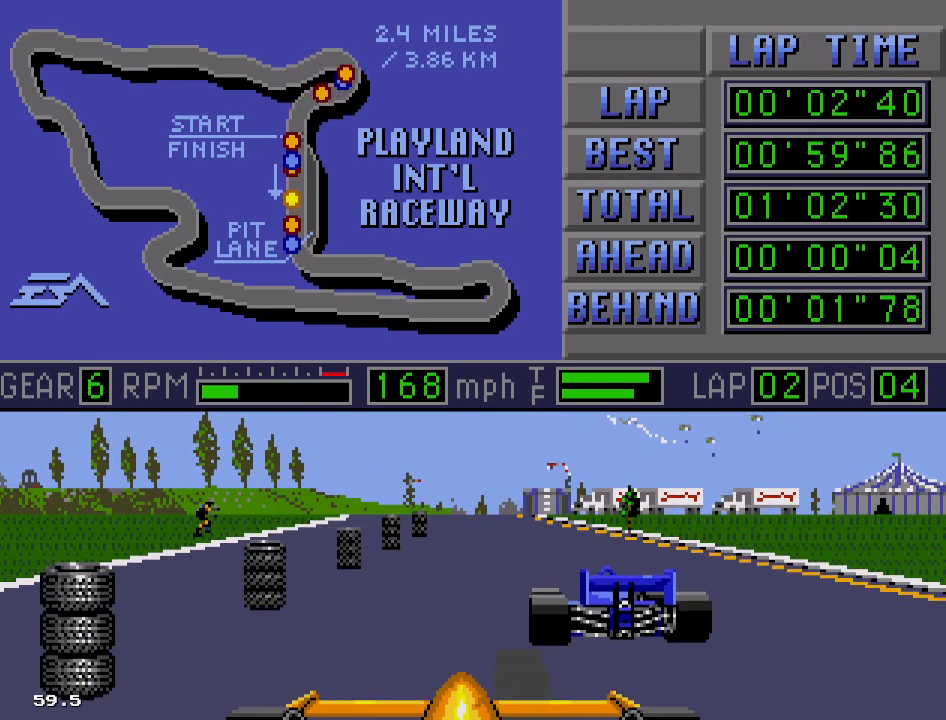
{"buttons": ["B"], "events": [[117, "DPAD_RIGHT", "down"], [167, "DPAD_RIGHT", "up"]]}
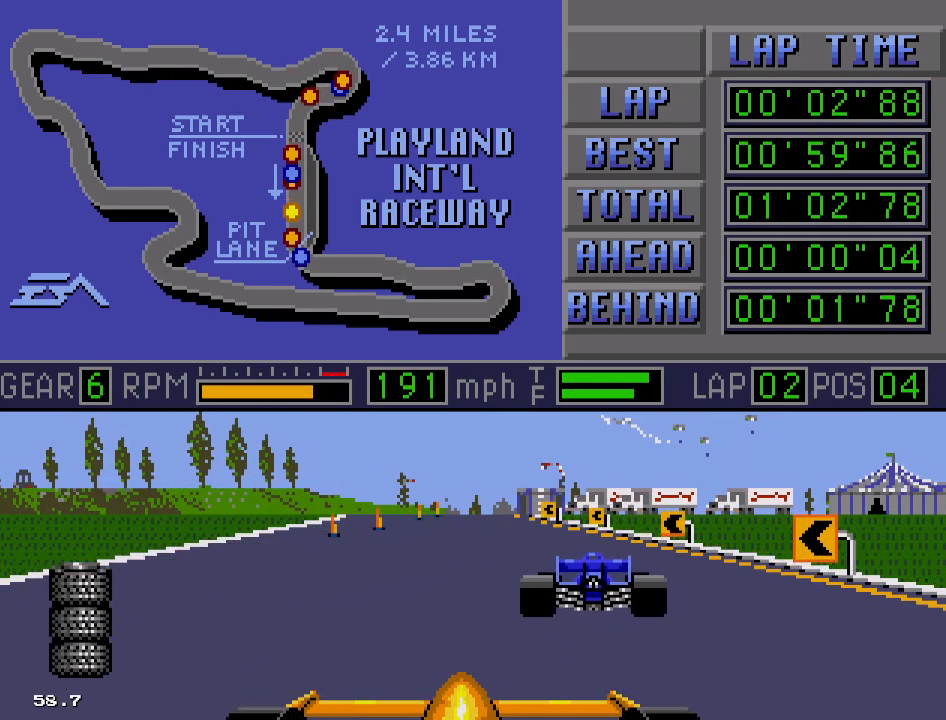
{"buttons": ["B"], "events": [[250, "DPAD_LEFT", "down"], [367, "DPAD_LEFT", "up"]]}
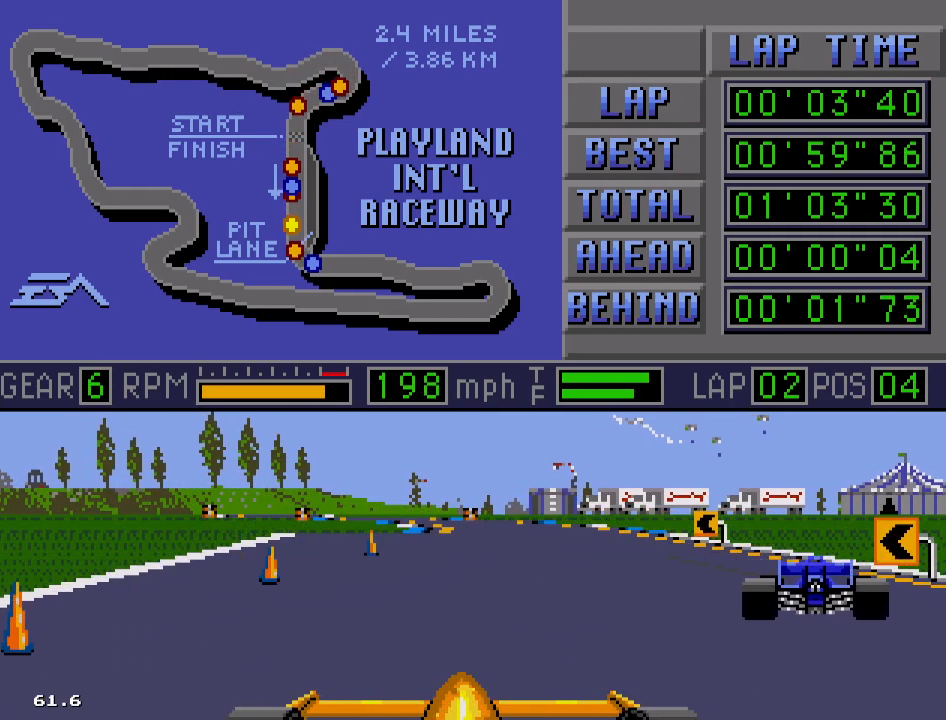
{"buttons": ["B", "DPAD_LEFT"], "events": [[450, "DPAD_LEFT", "down"]]}
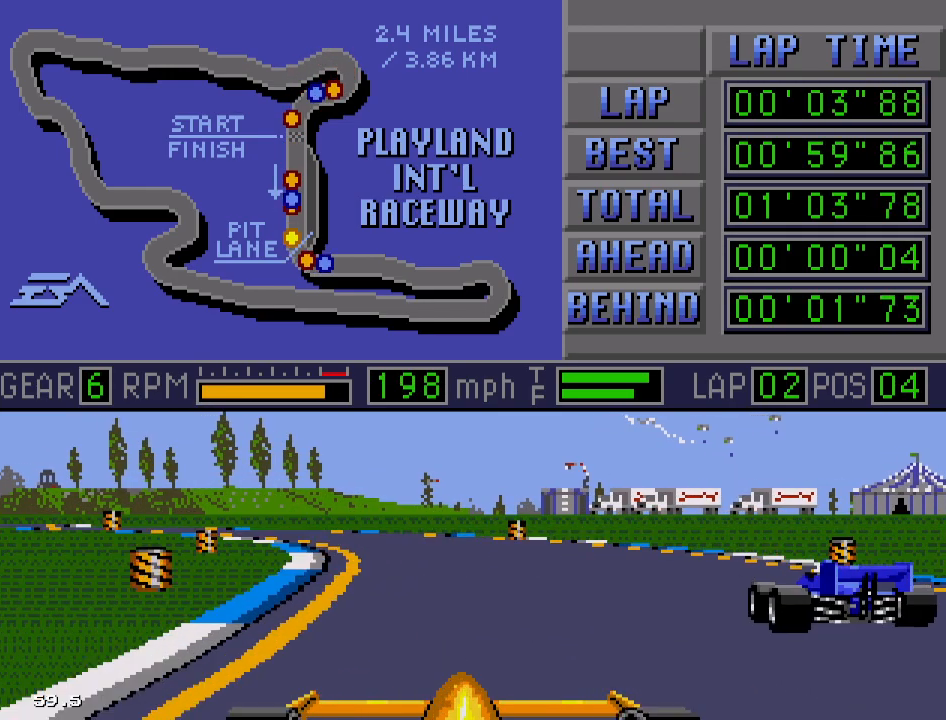
{"buttons": ["B", "DPAD_LEFT"], "events": []}
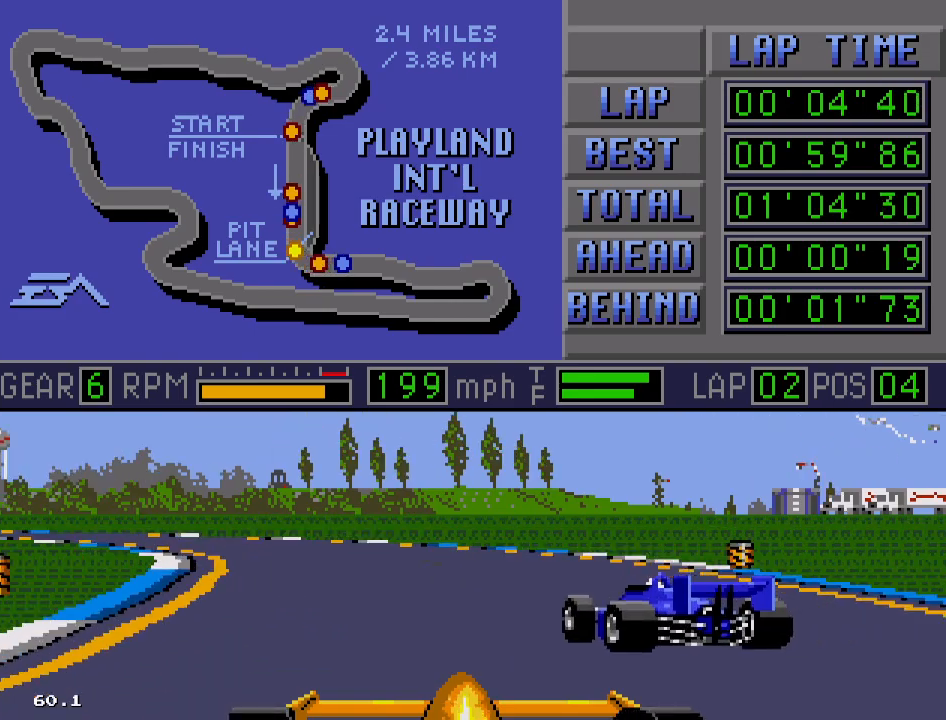
{"buttons": ["B", "DPAD_LEFT"], "events": [[50, "A", "down"], [450, "A", "up"]]}
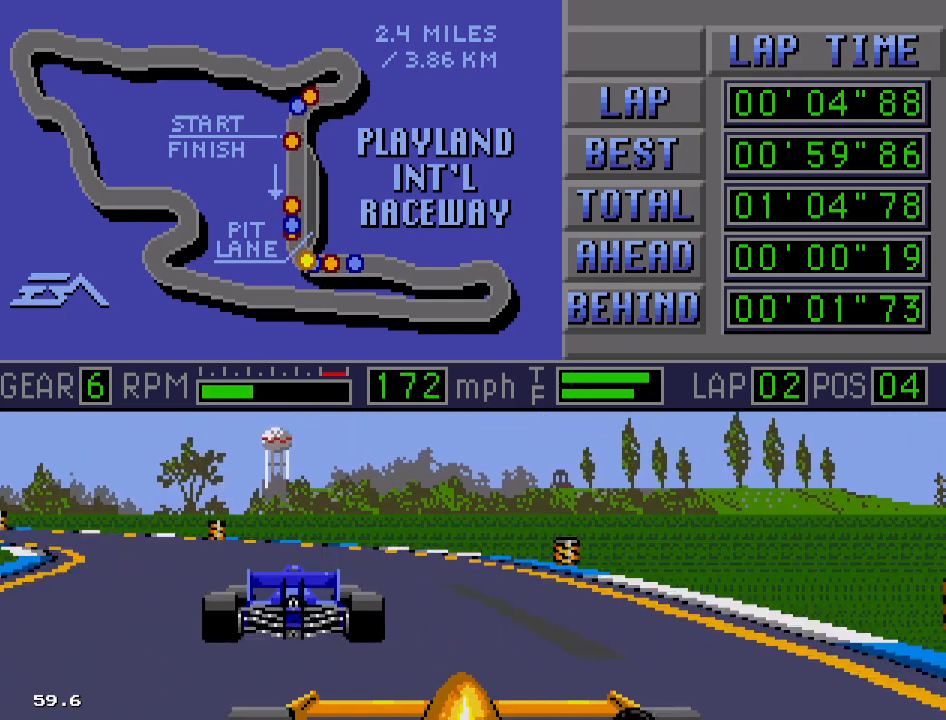
{"buttons": ["B", "DPAD_LEFT"], "events": []}
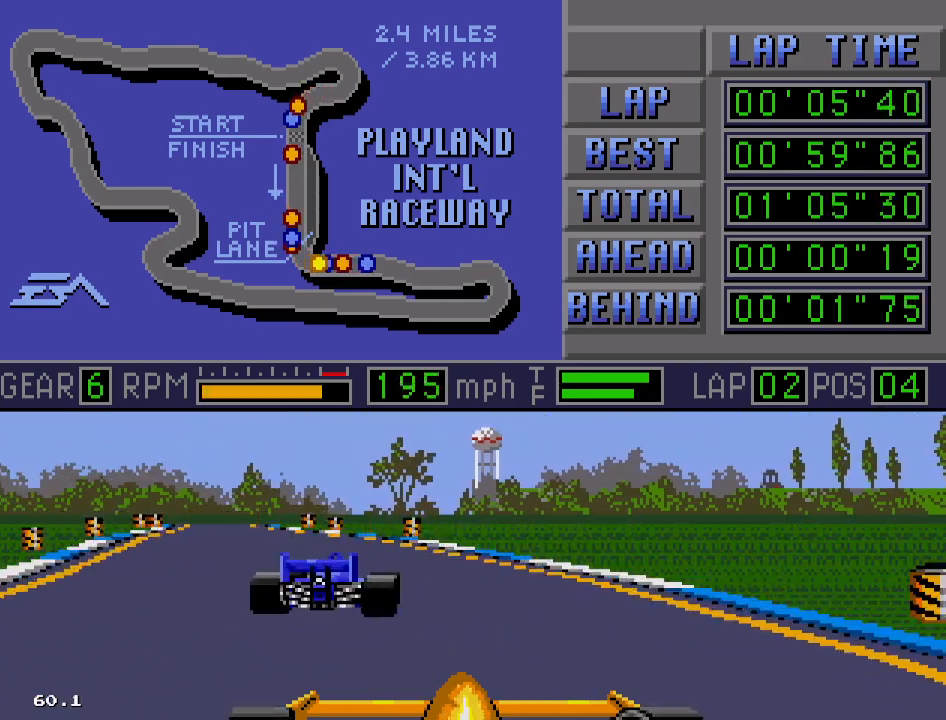
{"buttons": ["B", "DPAD_LEFT"], "events": [[117, "DPAD_LEFT", "up"], [400, "DPAD_LEFT", "down"]]}
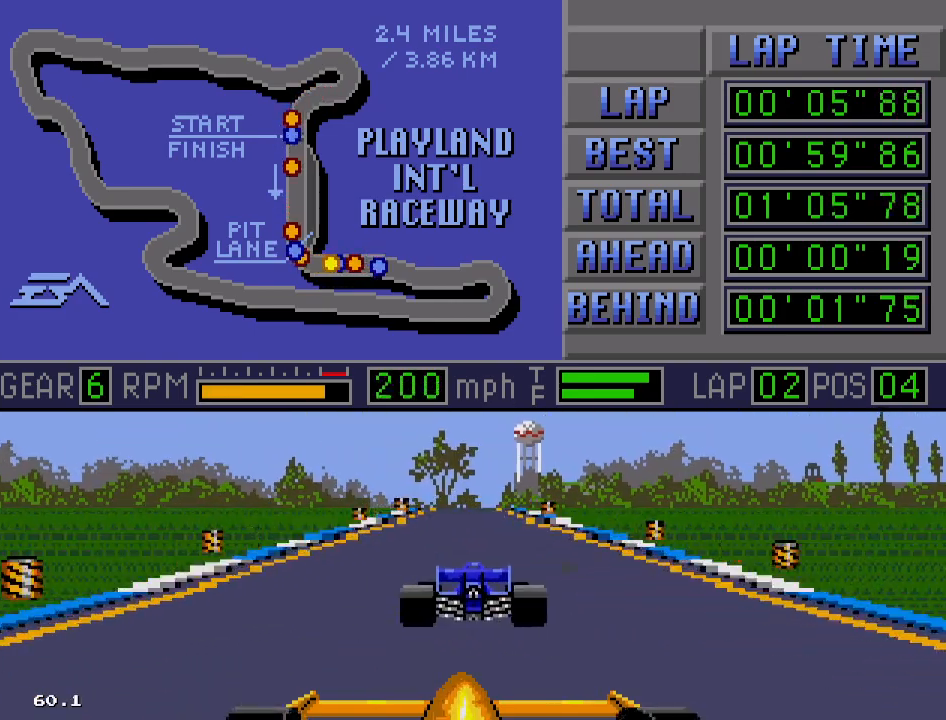
{"buttons": ["B", "DPAD_RIGHT"], "events": [[100, "DPAD_LEFT", "up"], [350, "DPAD_RIGHT", "down"]]}
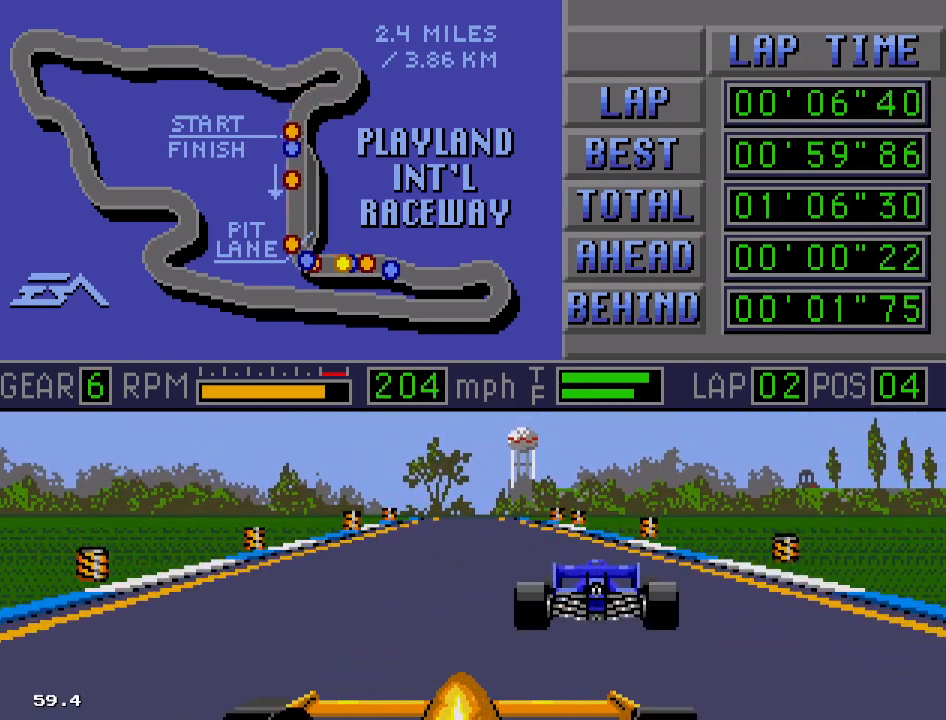
{"buttons": ["B"], "events": [[83, "DPAD_RIGHT", "up"], [133, "DPAD_LEFT", "down"], [483, "DPAD_LEFT", "up"]]}
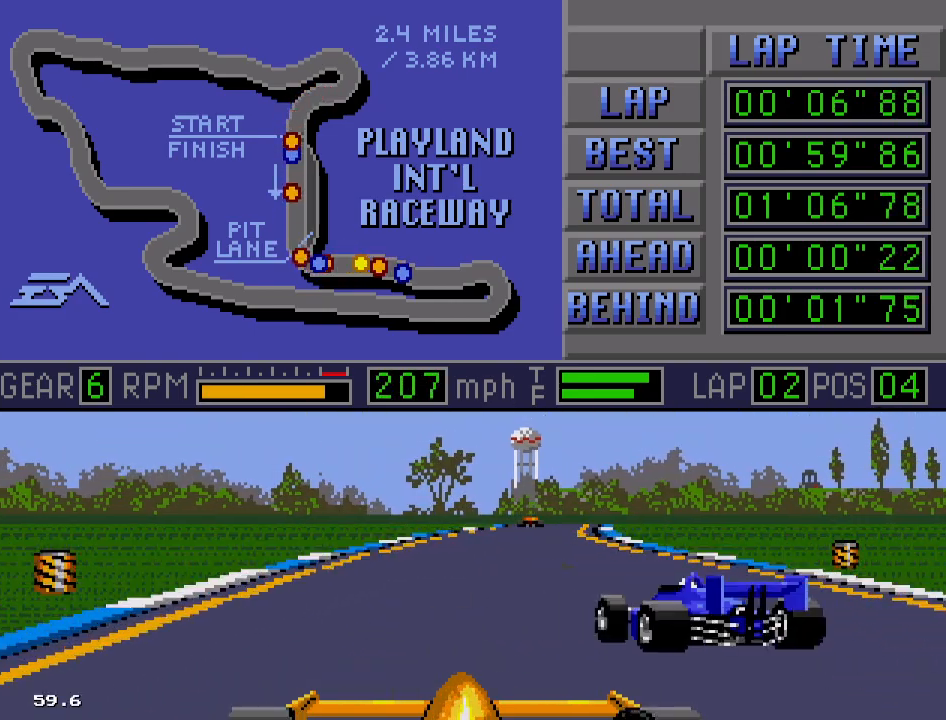
{"buttons": ["B", "DPAD_RIGHT"], "events": [[400, "DPAD_RIGHT", "down"]]}
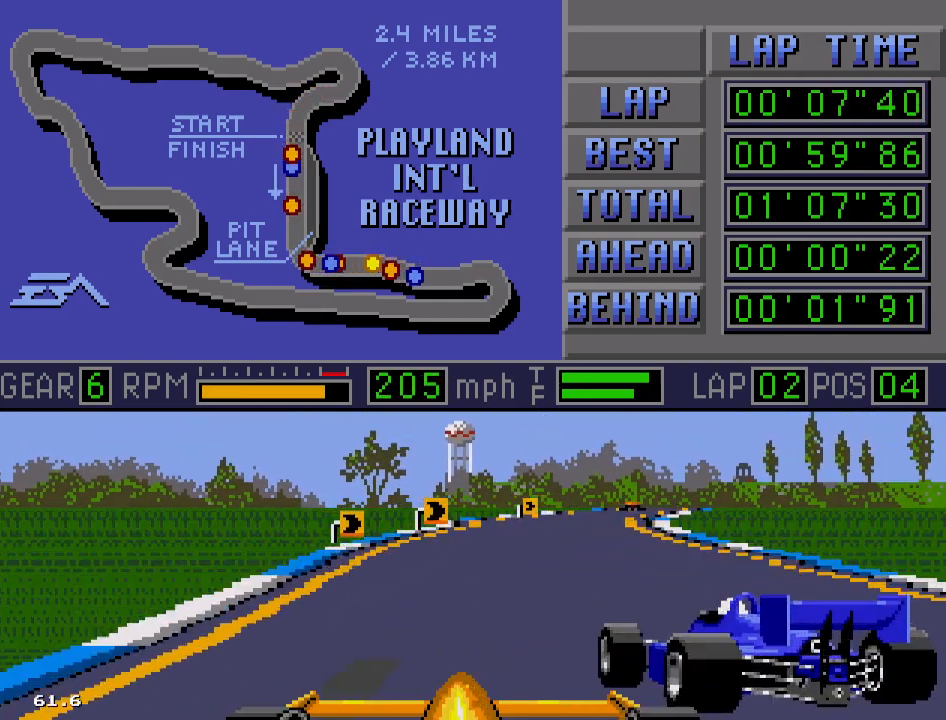
{"buttons": ["B", "DPAD_RIGHT"], "events": [[33, "DPAD_RIGHT", "up"], [167, "DPAD_RIGHT", "down"]]}
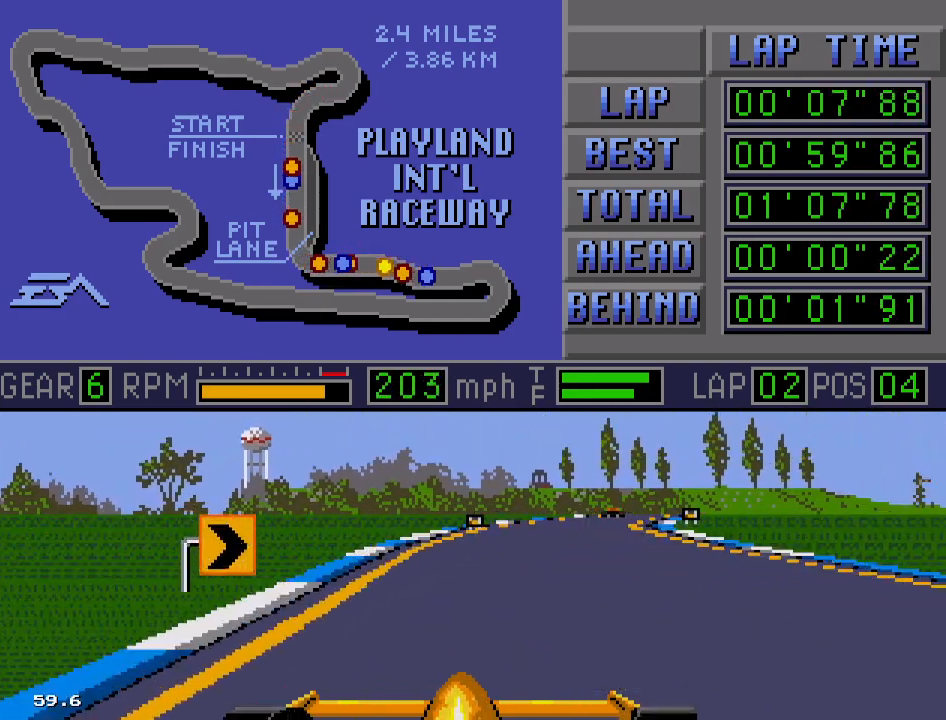
{"buttons": ["B"], "events": [[217, "DPAD_RIGHT", "up"]]}
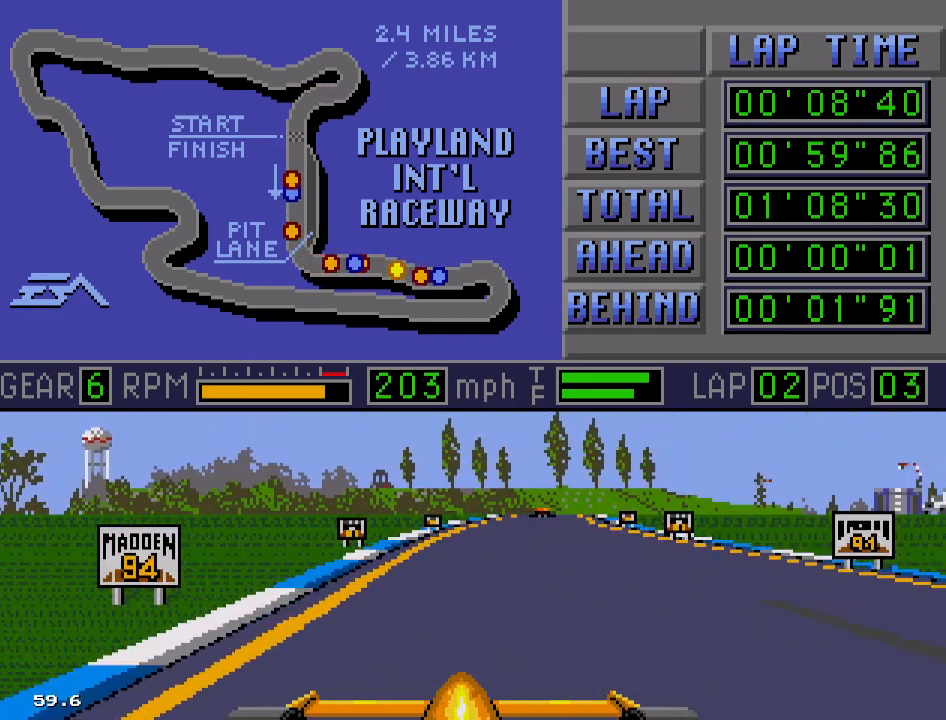
{"buttons": ["B"], "events": [[117, "DPAD_RIGHT", "down"], [317, "DPAD_RIGHT", "up"]]}
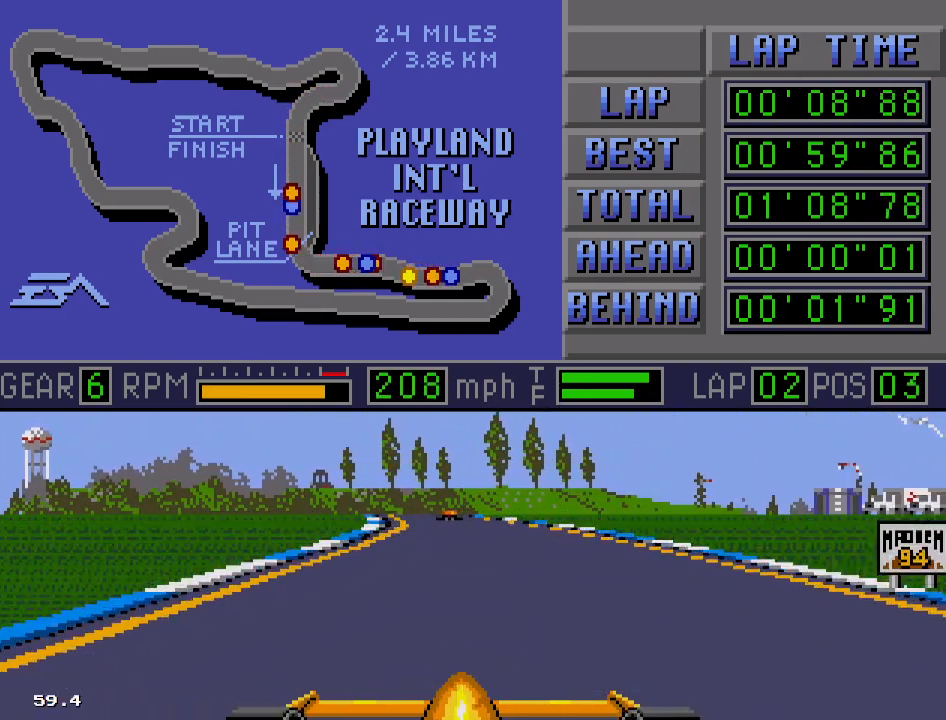
{"buttons": ["B"], "events": [[300, "DPAD_LEFT", "down"], [500, "DPAD_LEFT", "up"]]}
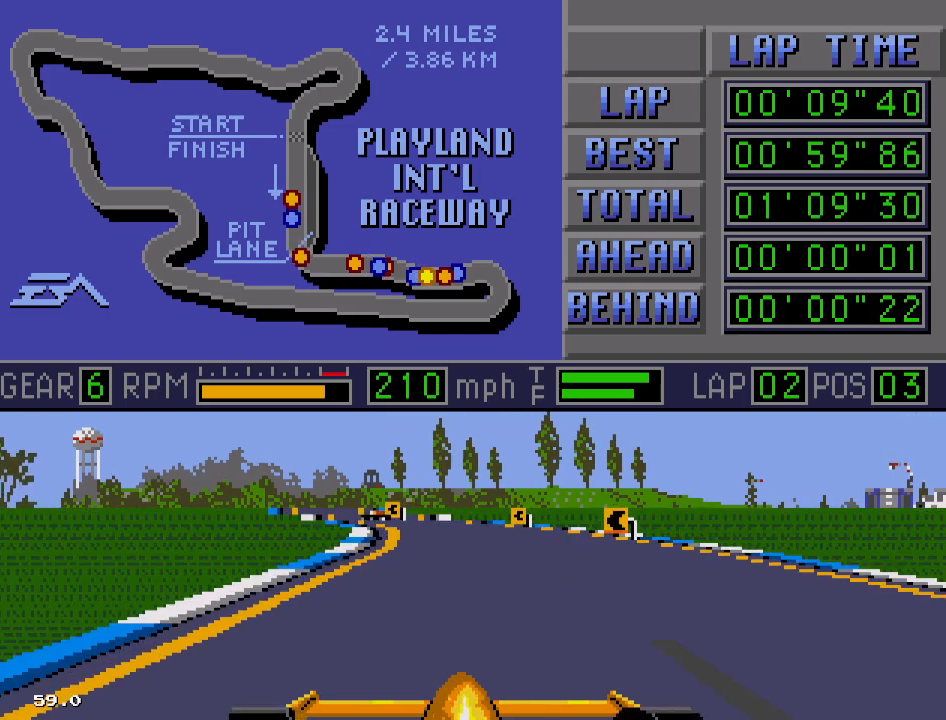
{"buttons": ["B"], "events": [[283, "DPAD_LEFT", "down"], [500, "DPAD_LEFT", "up"]]}
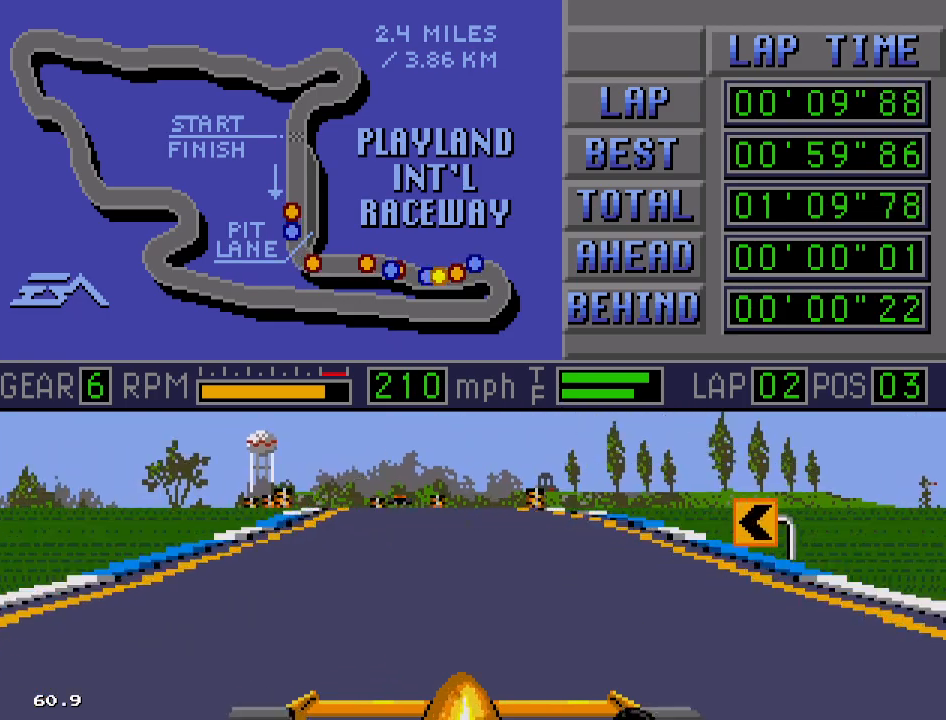
{"buttons": ["B", "DPAD_RIGHT"], "events": [[133, "DPAD_LEFT", "down"], [333, "DPAD_LEFT", "up"], [467, "DPAD_RIGHT", "down"]]}